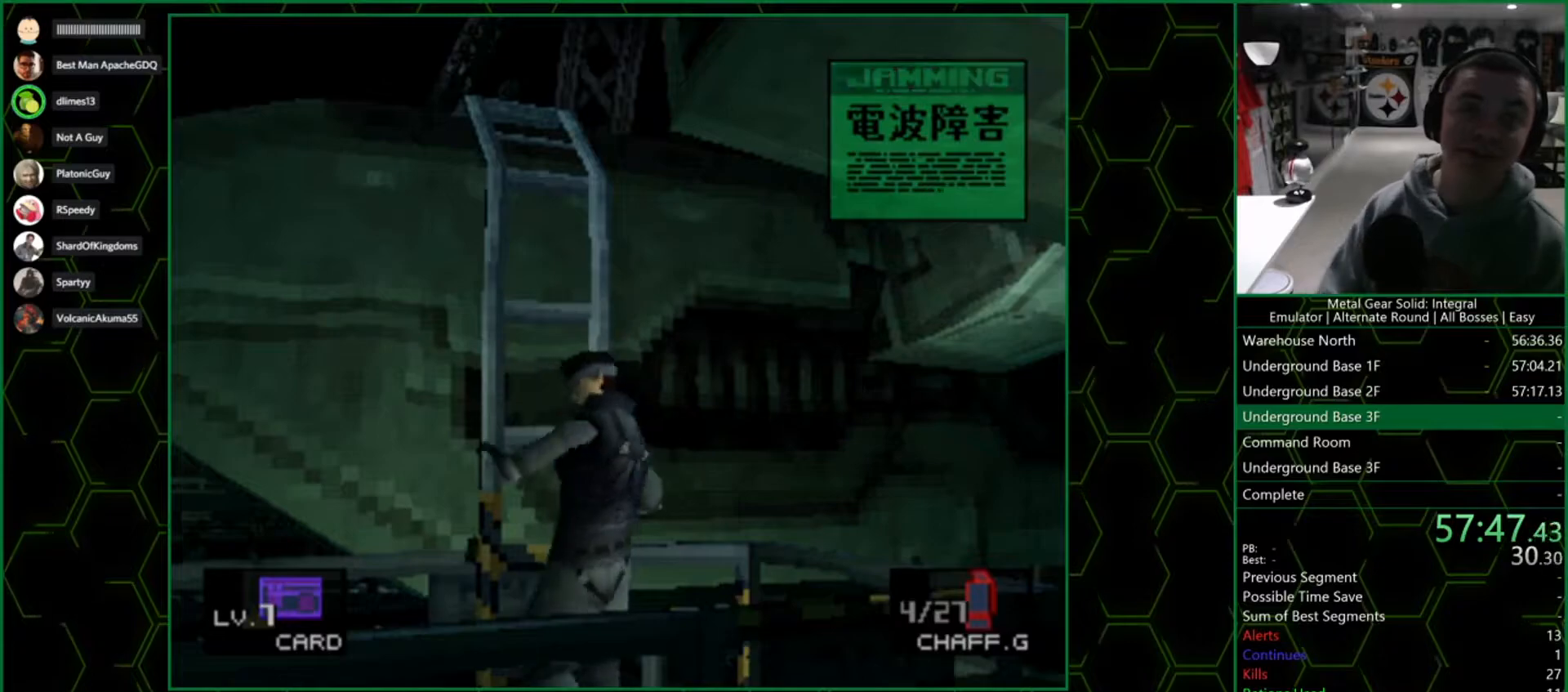
Gameplay with a controller (PlayStation layout); each line is a JSON object with the inputs held at the frame after it. "events" lists button and stick changes between this image and that frame as [ms after this image, input, new state], when the widget could be followed in between.
{"buttons": [], "left_stick": "up", "right_stick": "center", "events": [[233, "left_stick", "up"]]}
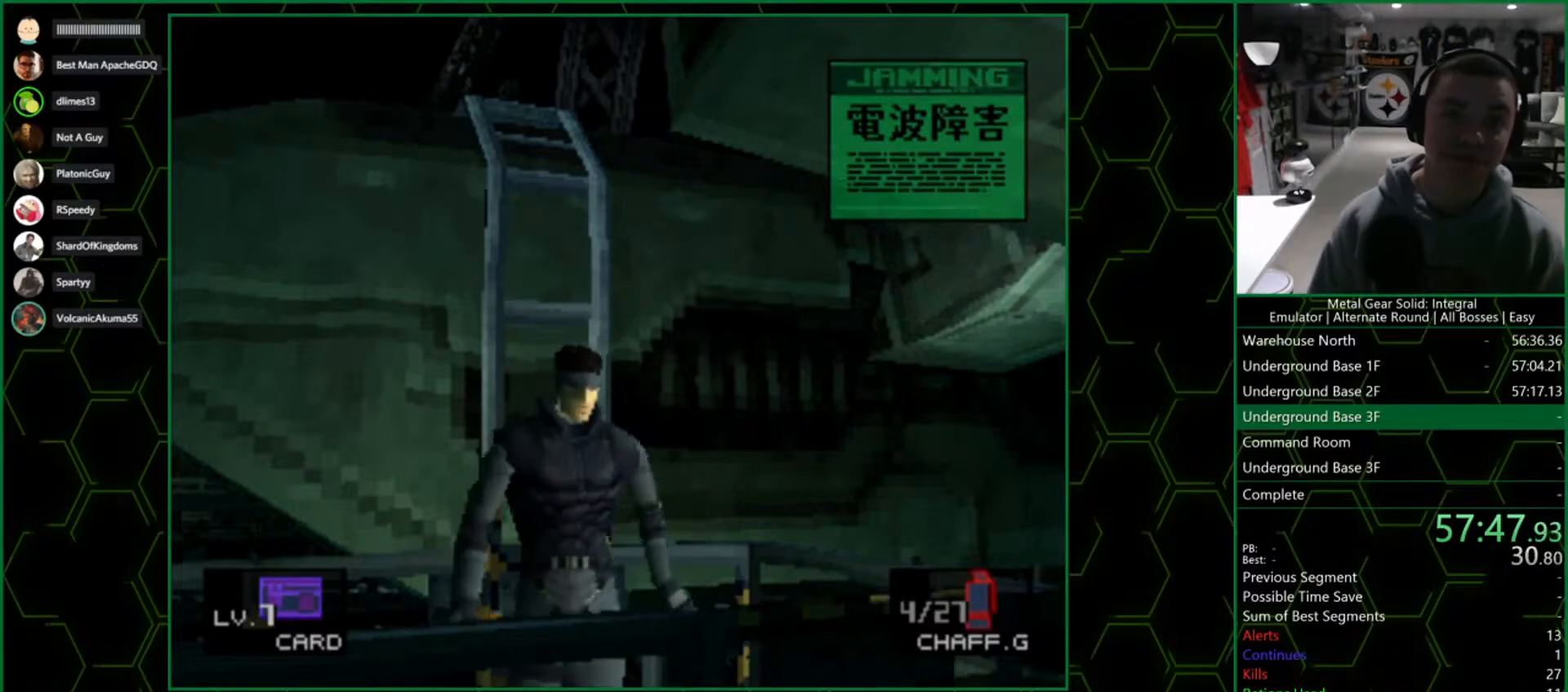
{"buttons": [], "left_stick": "up", "right_stick": "center", "events": []}
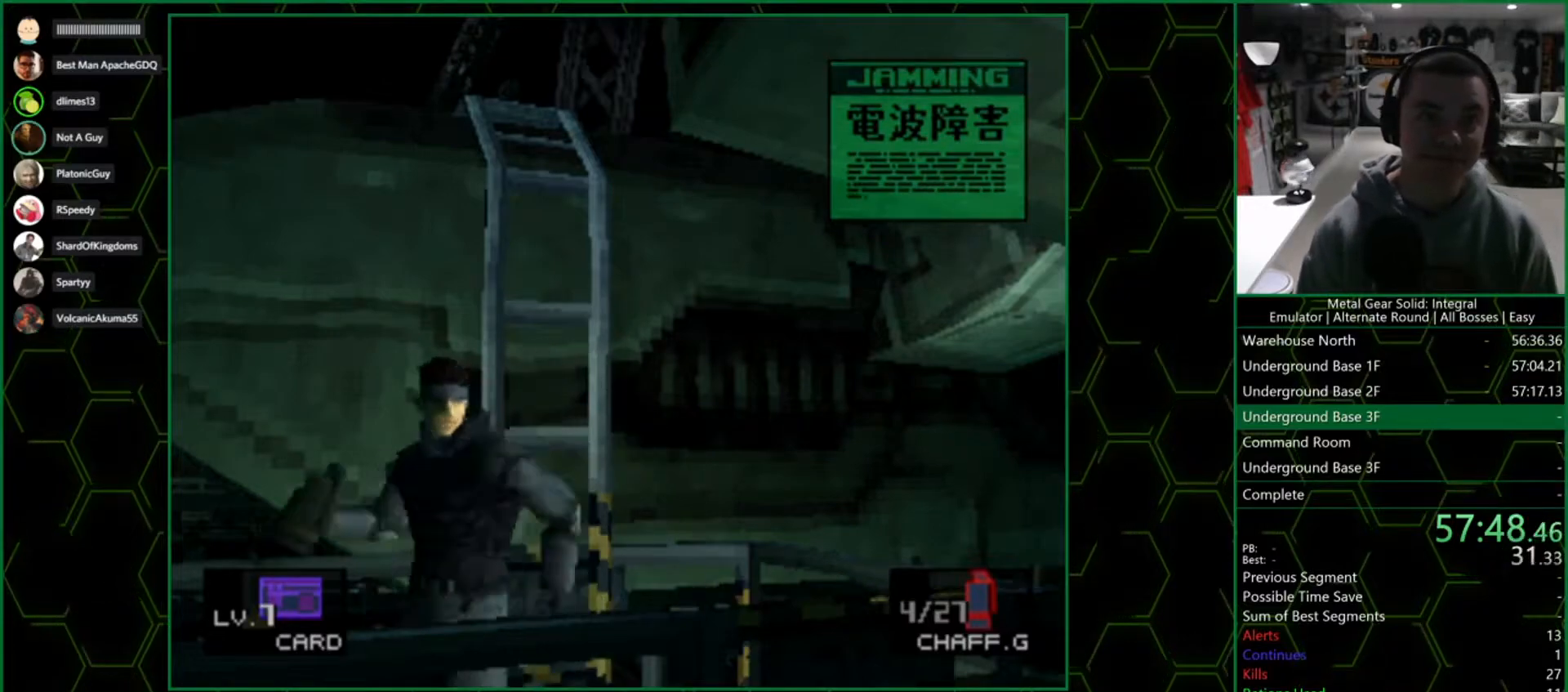
{"buttons": [], "left_stick": "up", "right_stick": "center", "events": []}
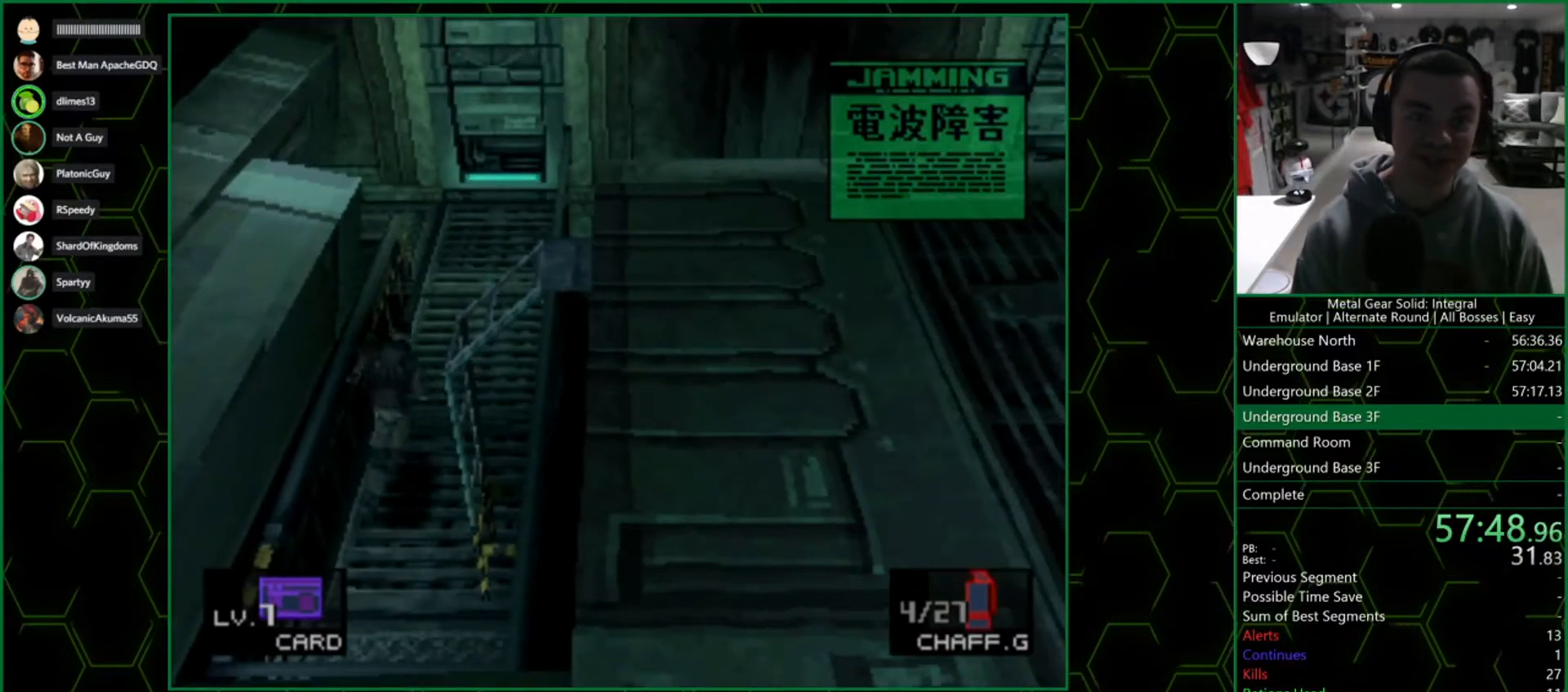
{"buttons": [], "left_stick": "up", "right_stick": "center", "events": []}
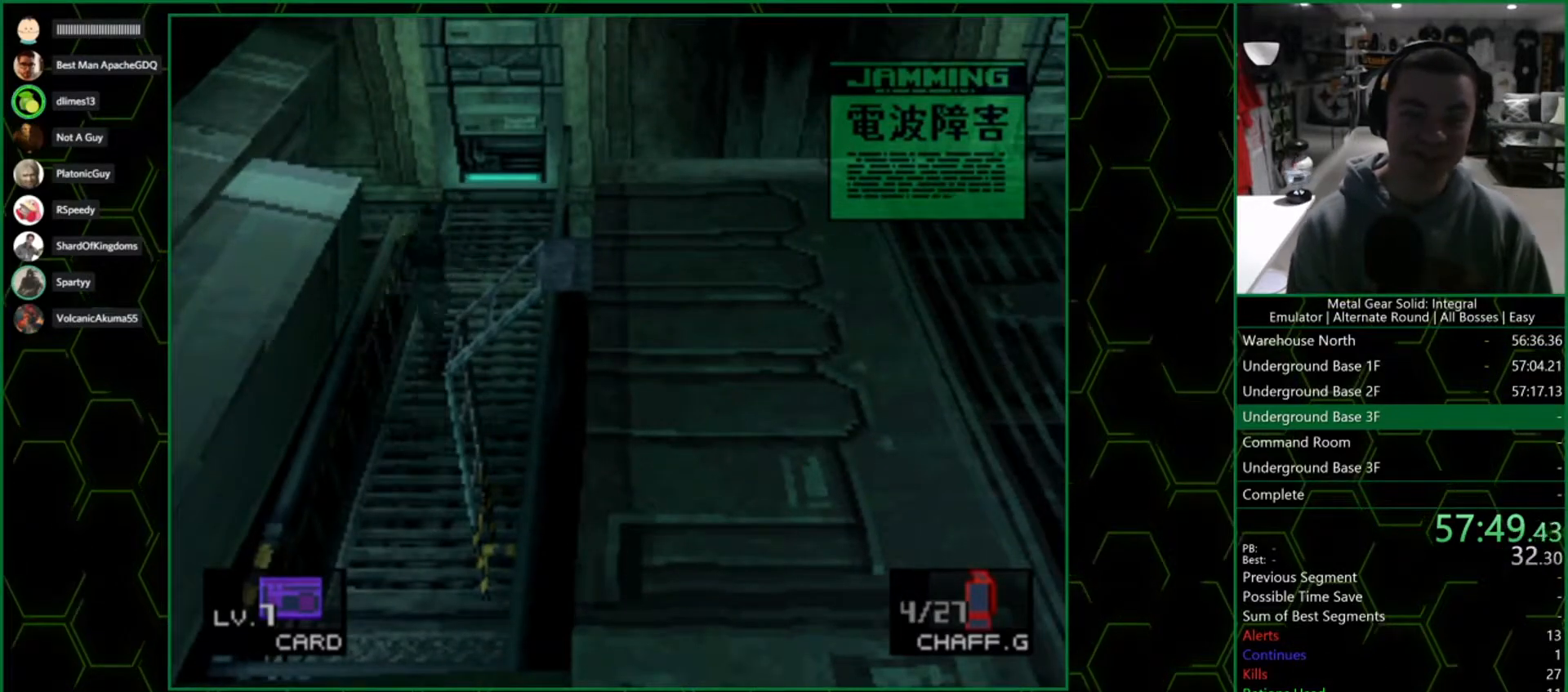
{"buttons": [], "left_stick": "left", "right_stick": "center", "events": [[267, "left_stick", "left"]]}
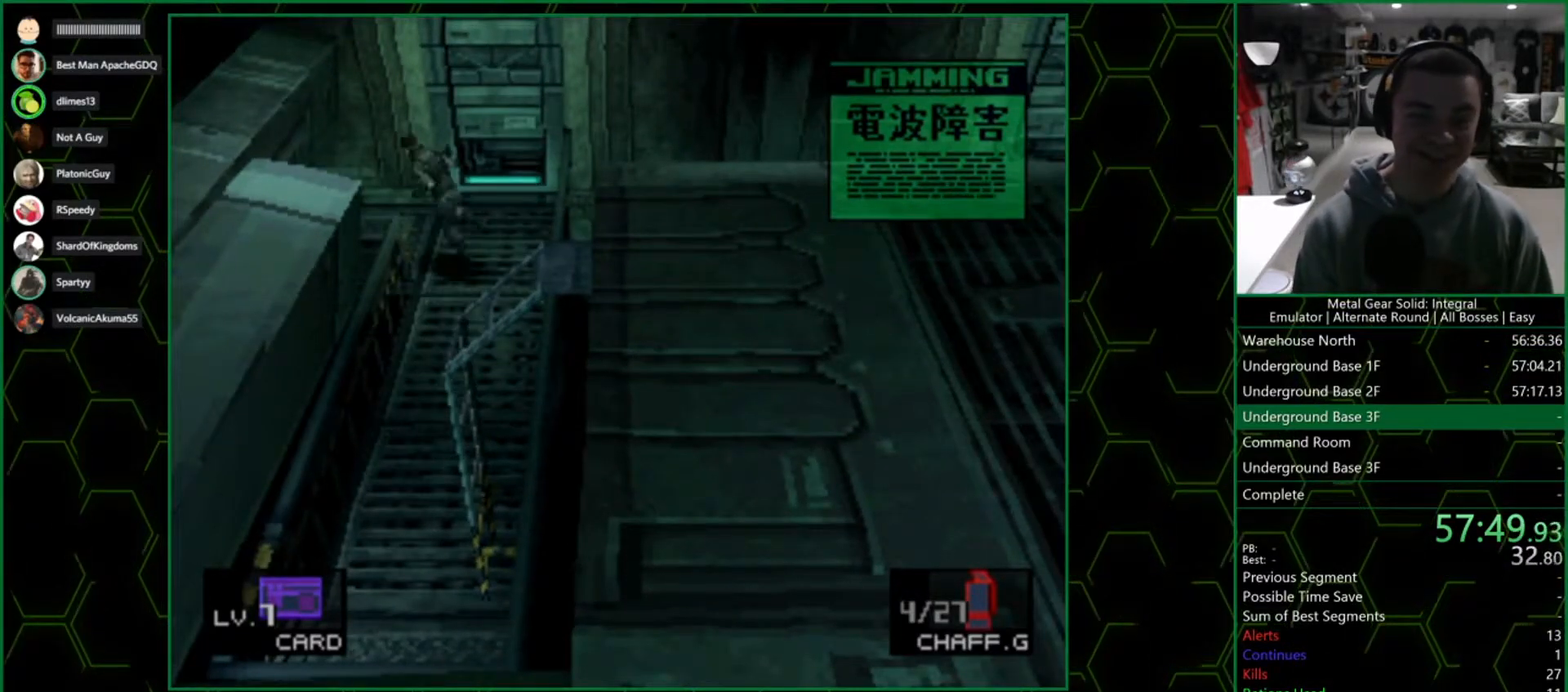
{"buttons": [], "left_stick": "left", "right_stick": "center", "events": []}
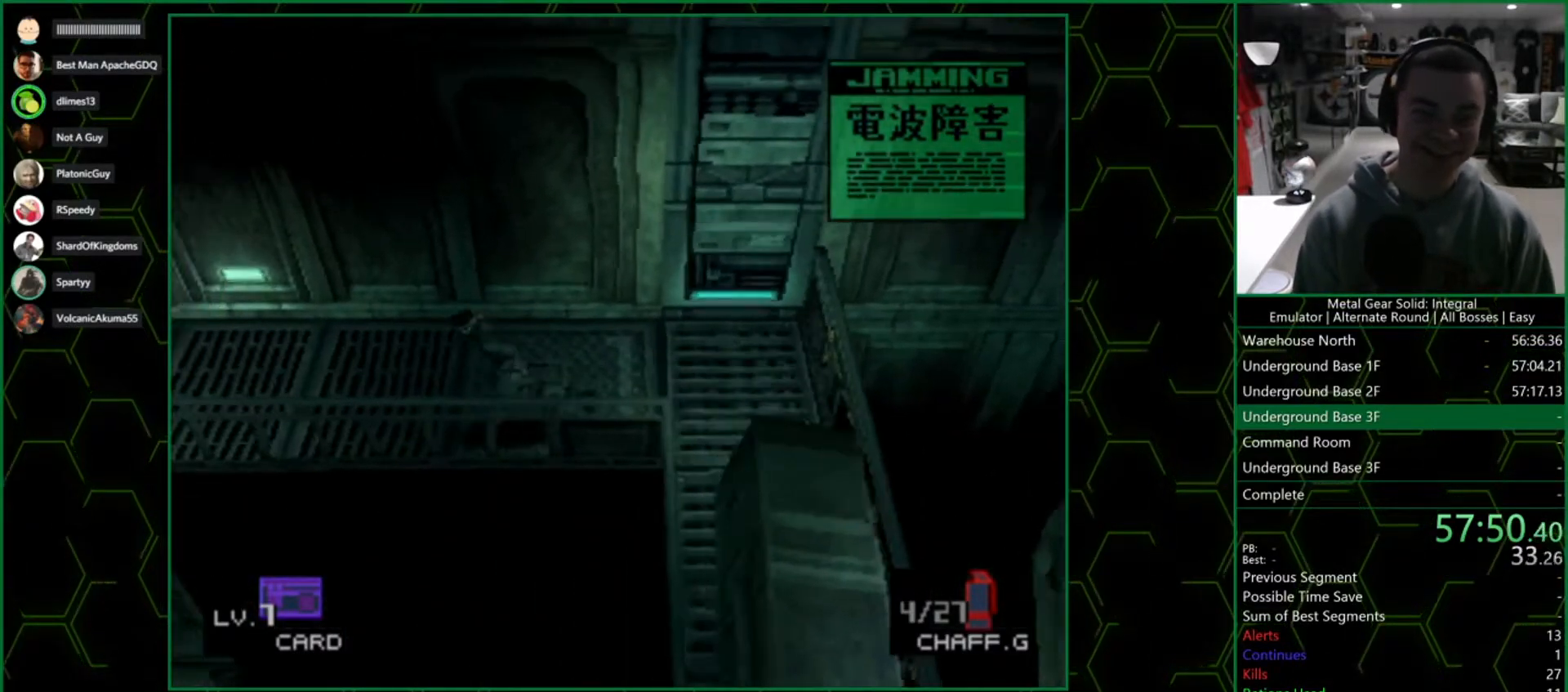
{"buttons": [], "left_stick": "left", "right_stick": "center", "events": []}
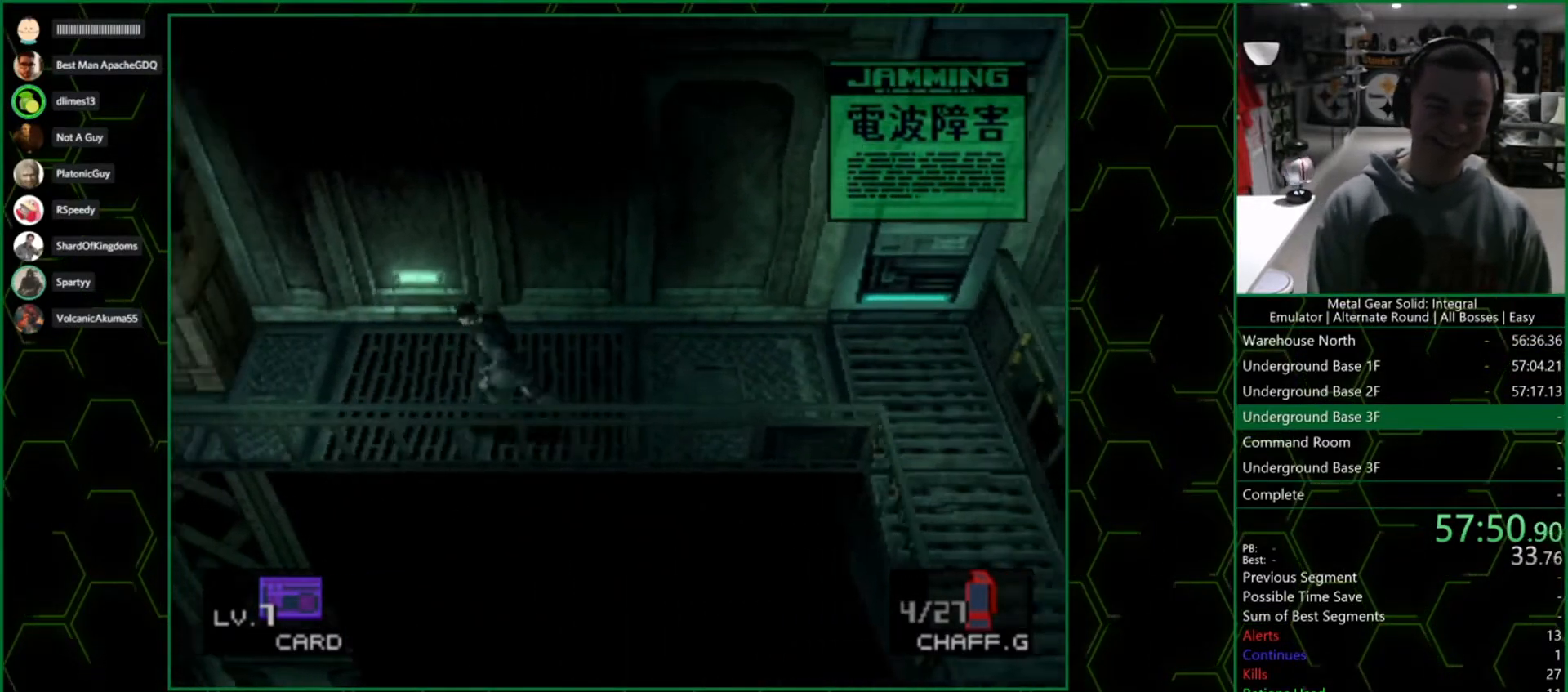
{"buttons": [], "left_stick": "left", "right_stick": "center", "events": []}
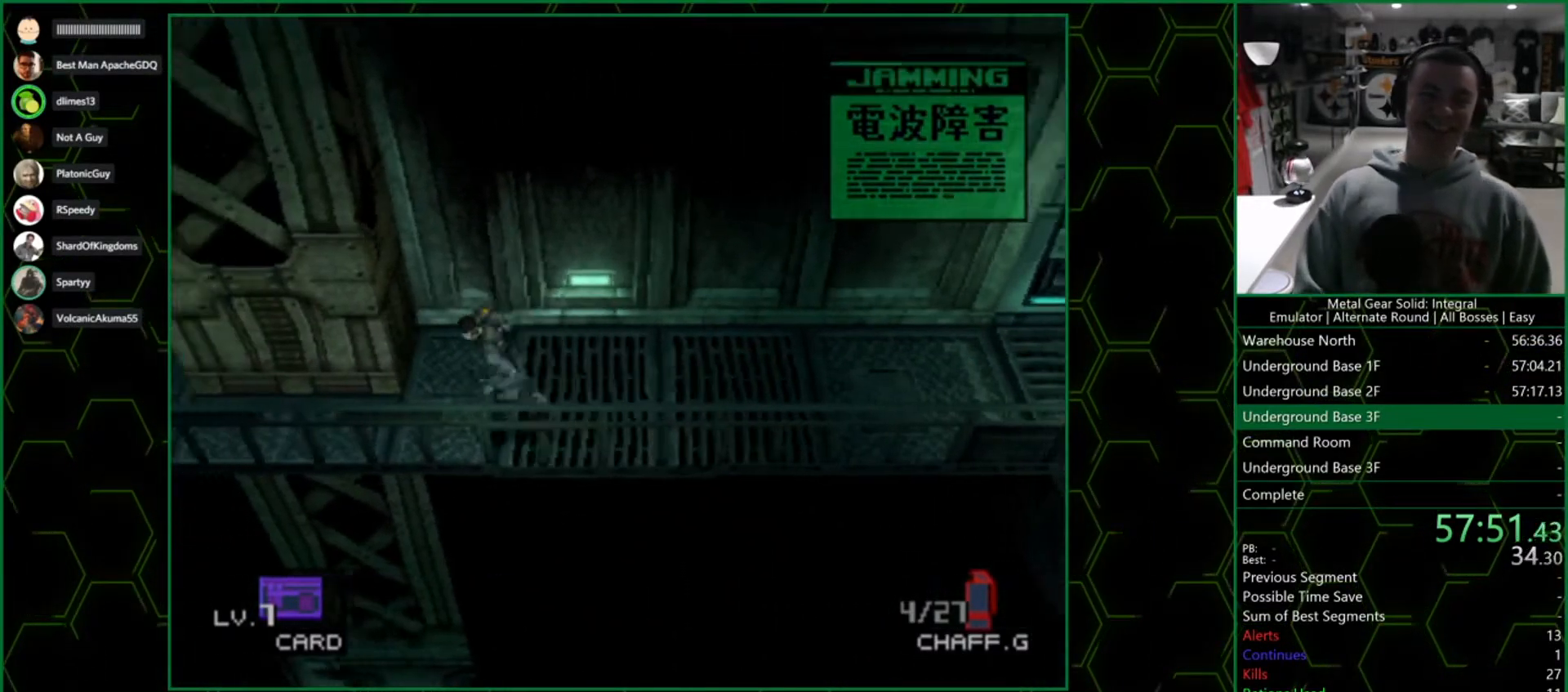
{"buttons": [], "left_stick": "left", "right_stick": "center", "events": []}
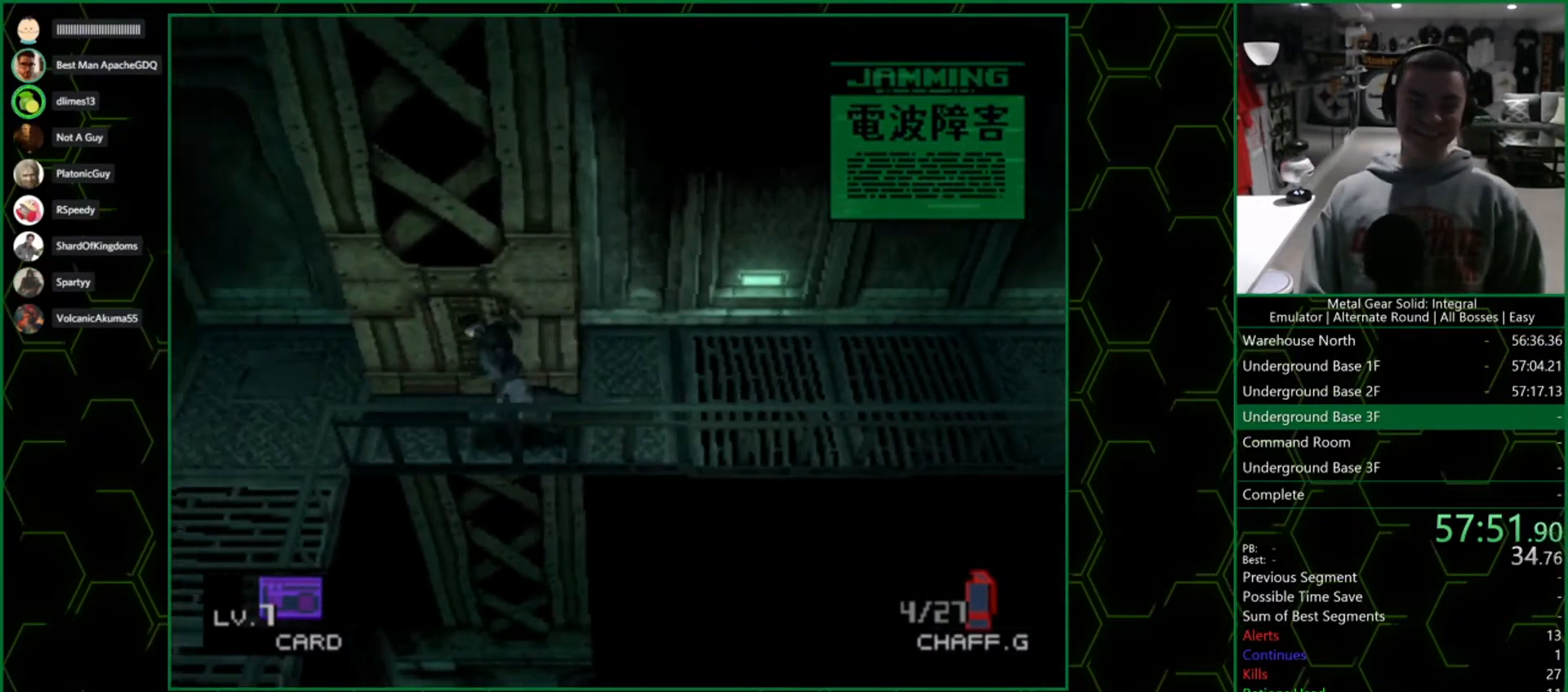
{"buttons": [], "left_stick": "down", "right_stick": "center", "events": [[400, "left_stick", "down"]]}
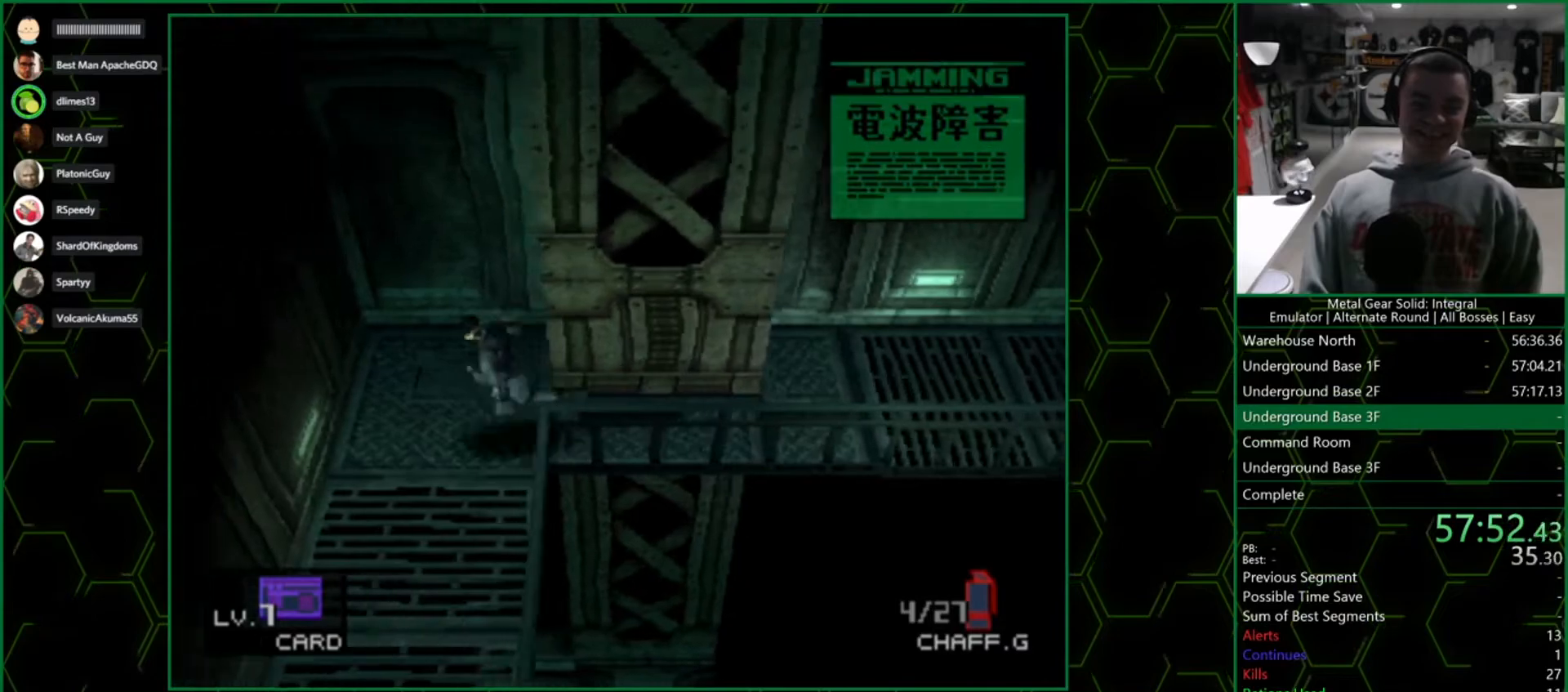
{"buttons": [], "left_stick": "down", "right_stick": "center", "events": []}
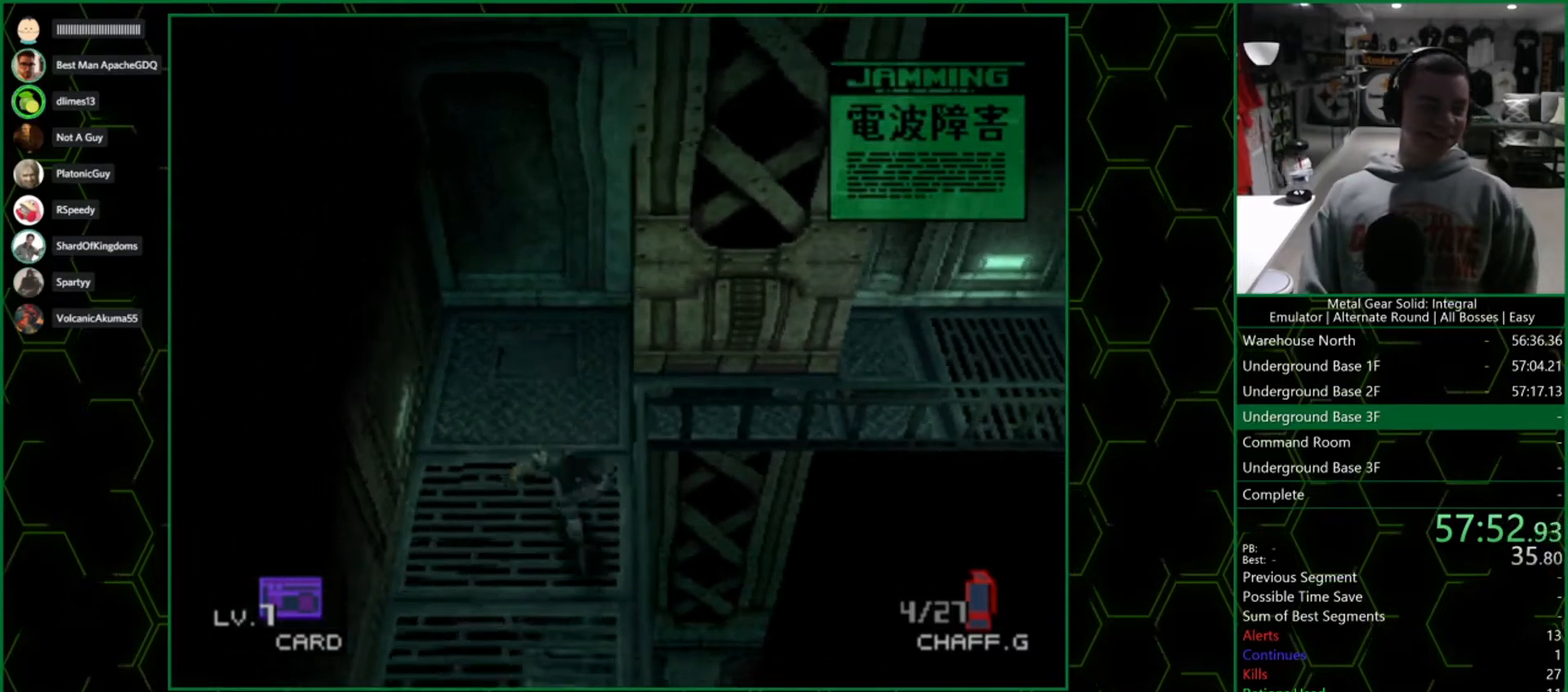
{"buttons": ["DPAD_DOWN"], "left_stick": "center", "right_stick": "center", "events": [[67, "DPAD_DOWN", "down"], [150, "left_stick", "center"]]}
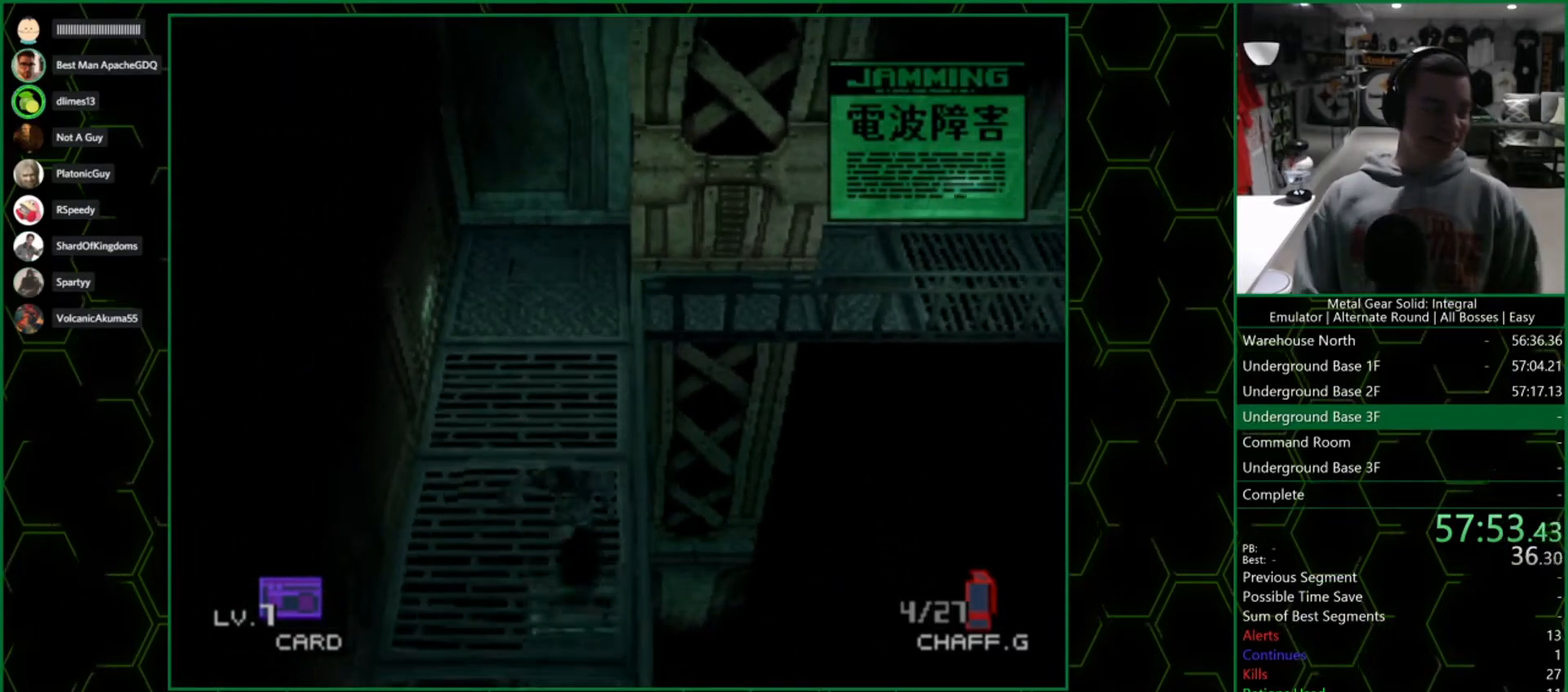
{"buttons": ["DPAD_DOWN"], "left_stick": "center", "right_stick": "center", "events": []}
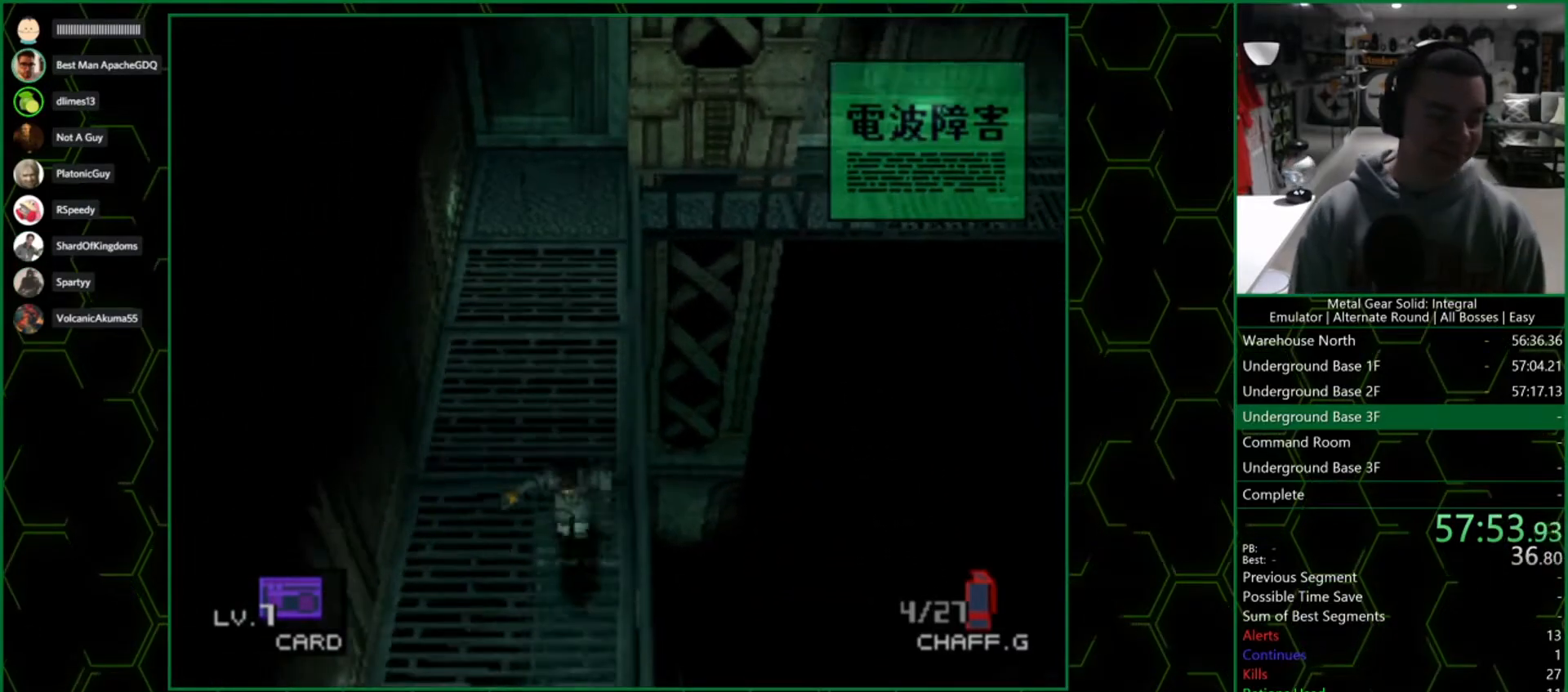
{"buttons": ["DPAD_DOWN"], "left_stick": "center", "right_stick": "center", "events": []}
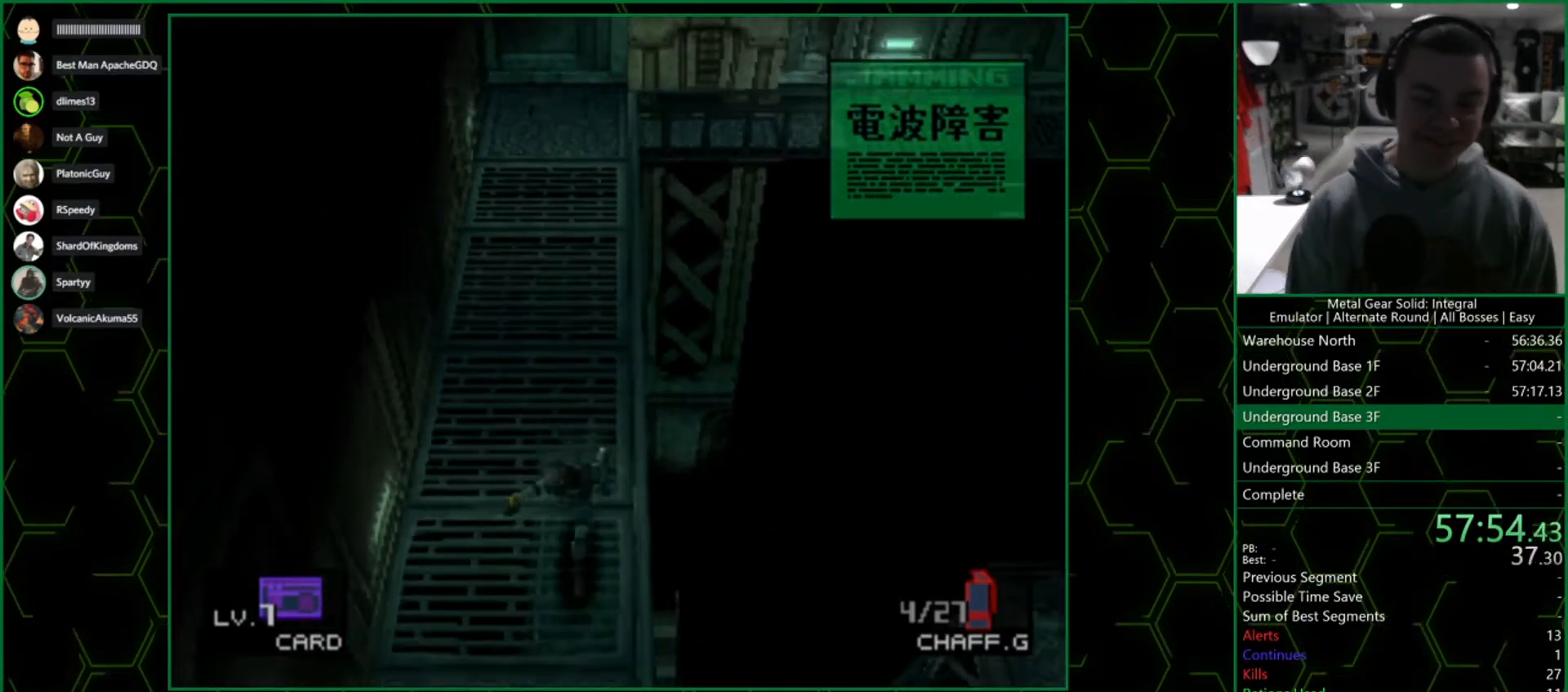
{"buttons": ["DPAD_DOWN"], "left_stick": "center", "right_stick": "center", "events": []}
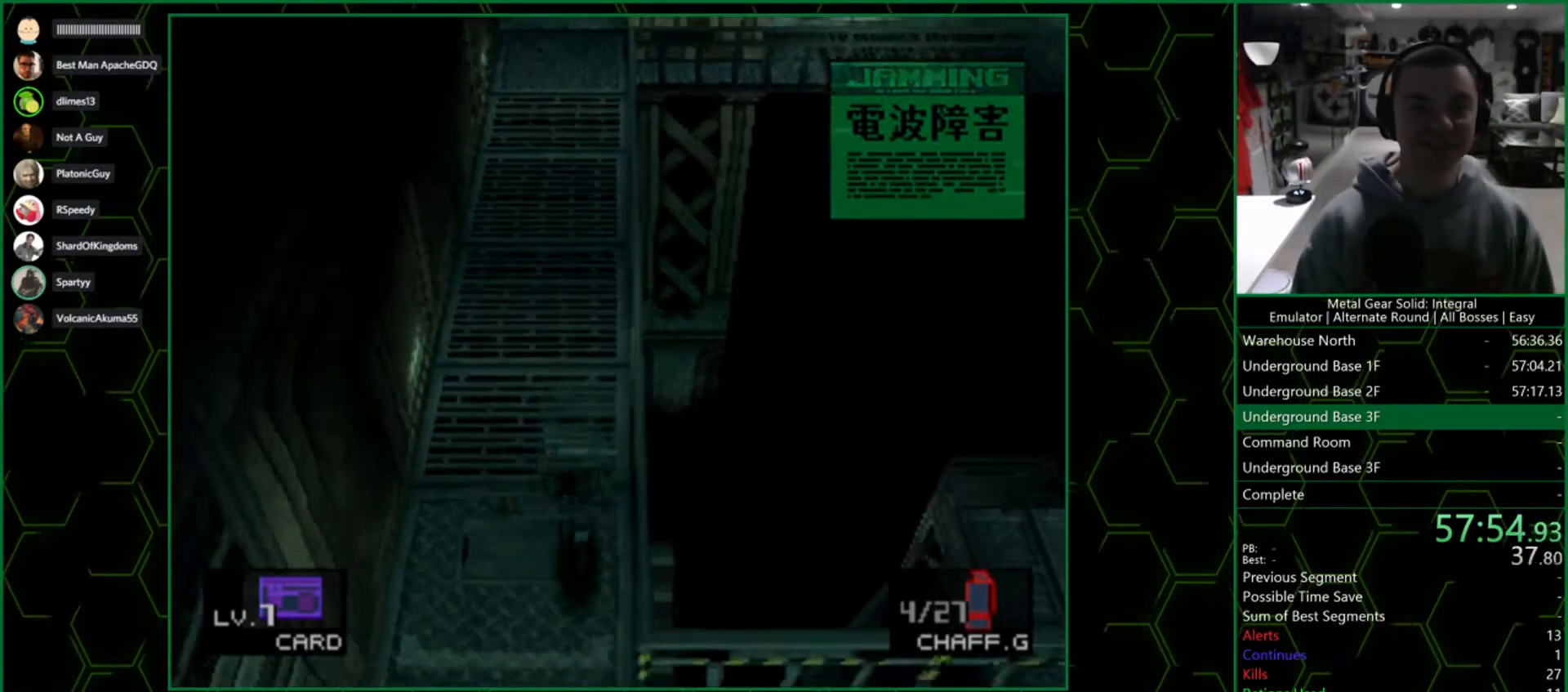
{"buttons": ["DPAD_DOWN"], "left_stick": "center", "right_stick": "center", "events": []}
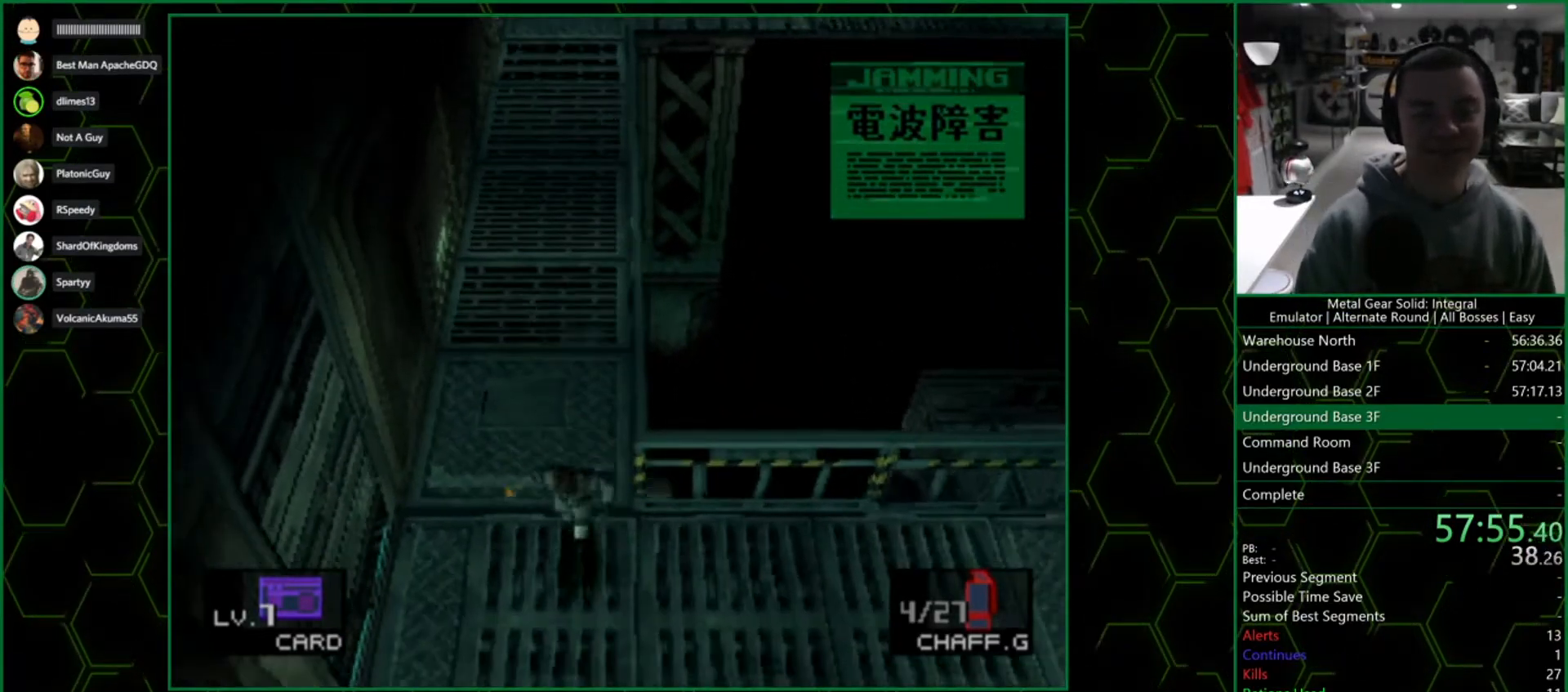
{"buttons": ["DPAD_DOWN"], "left_stick": "center", "right_stick": "center", "events": []}
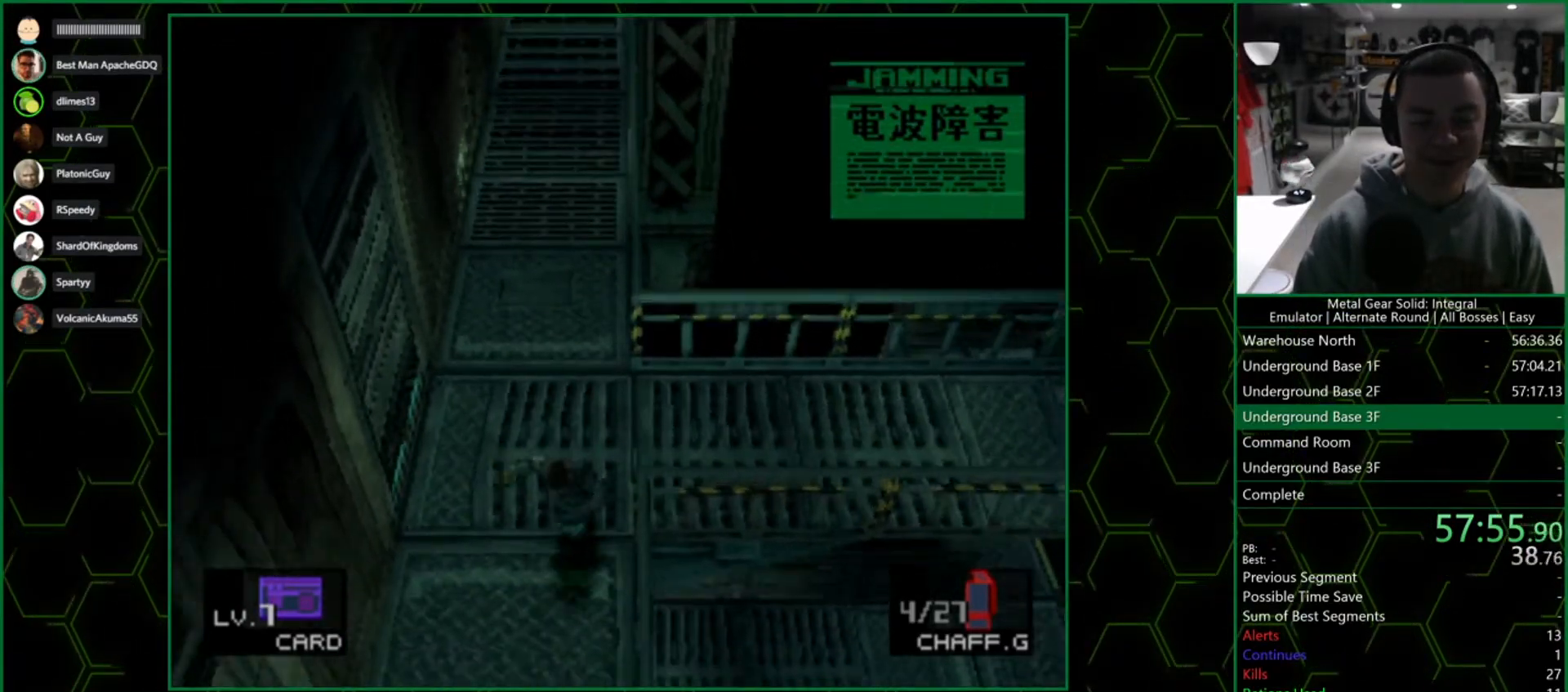
{"buttons": ["DPAD_DOWN"], "left_stick": "center", "right_stick": "center", "events": [[117, "R1", "down"], [200, "R1", "up"], [317, "R1", "down"], [383, "R1", "up"]]}
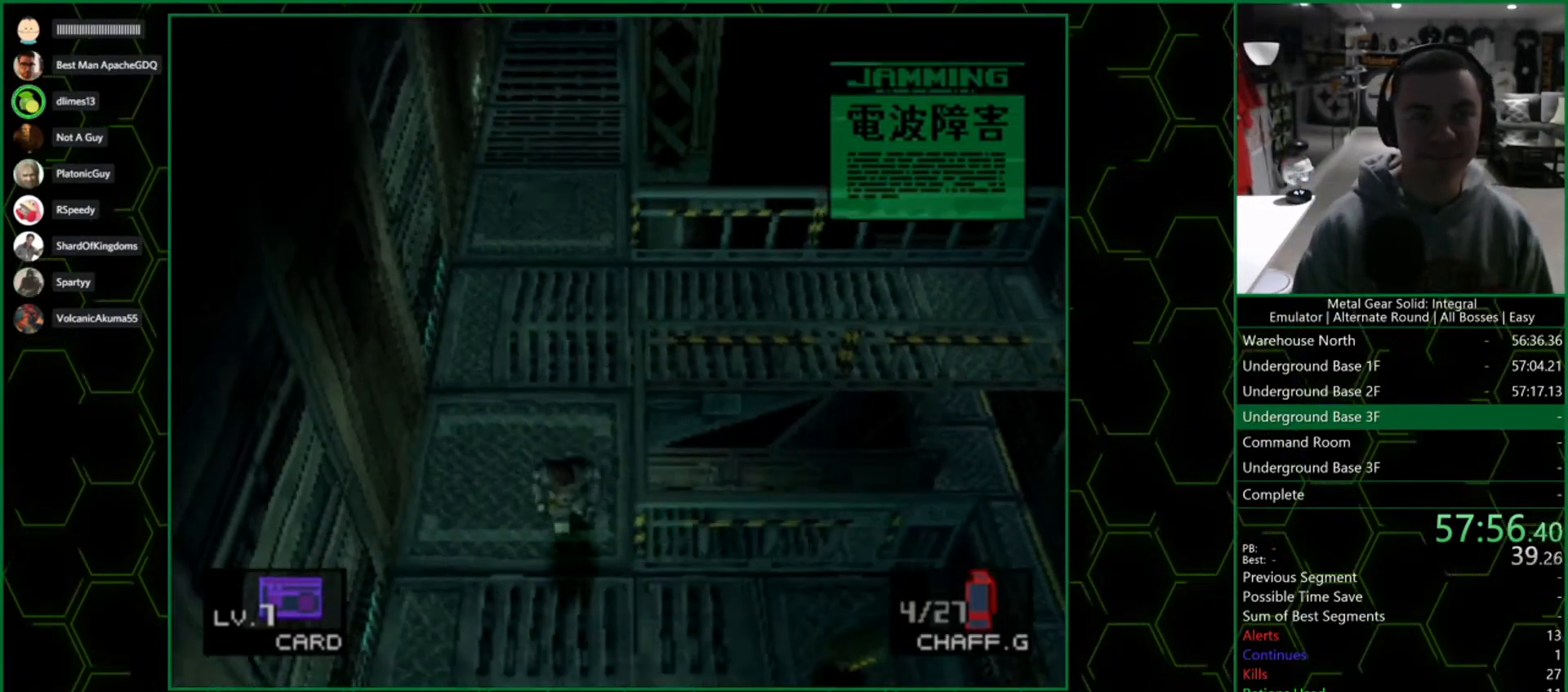
{"buttons": ["DPAD_DOWN"], "left_stick": "center", "right_stick": "center", "events": [[33, "R1", "down"], [117, "R1", "up"], [200, "R1", "down"], [267, "R1", "up"], [367, "R1", "down"], [450, "R1", "up"]]}
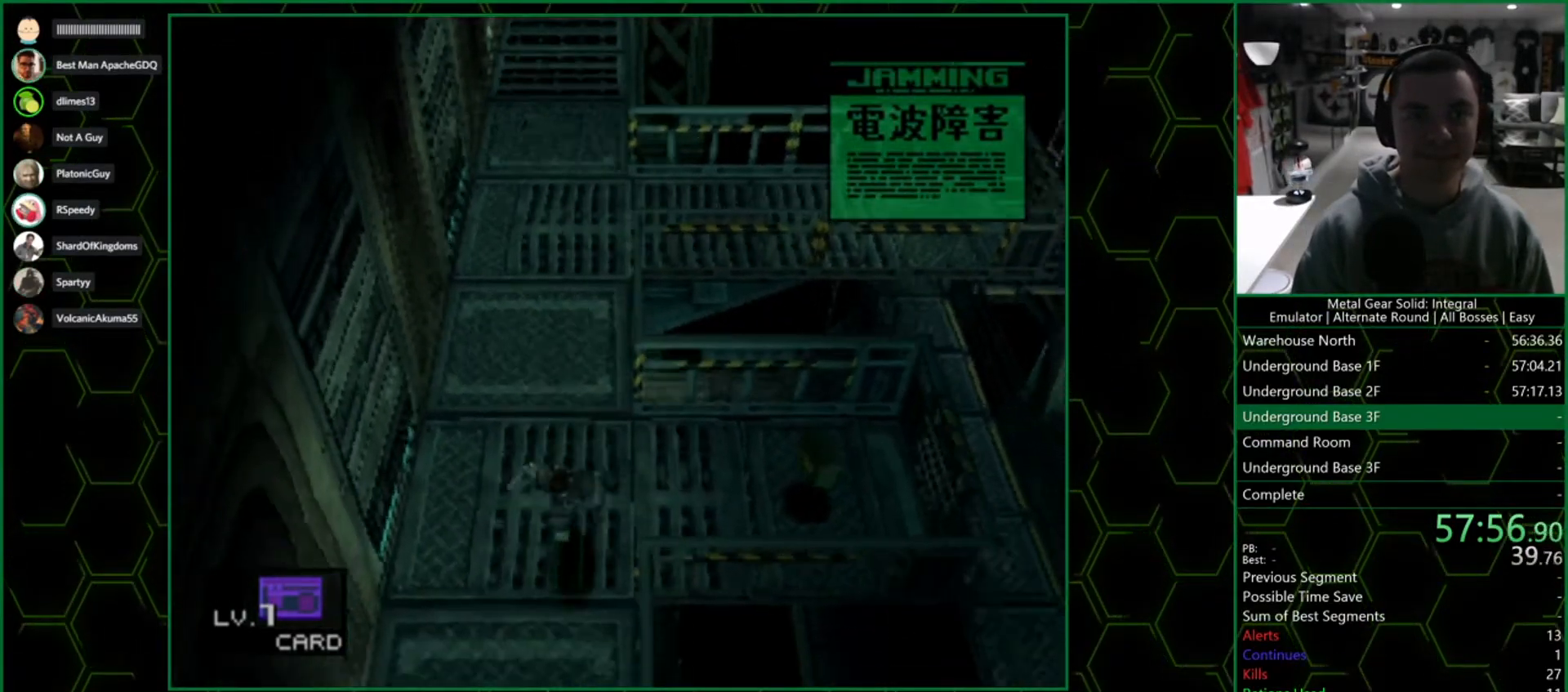
{"buttons": ["R1", "DPAD_DOWN"], "left_stick": "center", "right_stick": "center", "events": [[67, "R1", "down"], [150, "R1", "up"], [250, "R1", "down"], [333, "R1", "up"], [433, "R1", "down"]]}
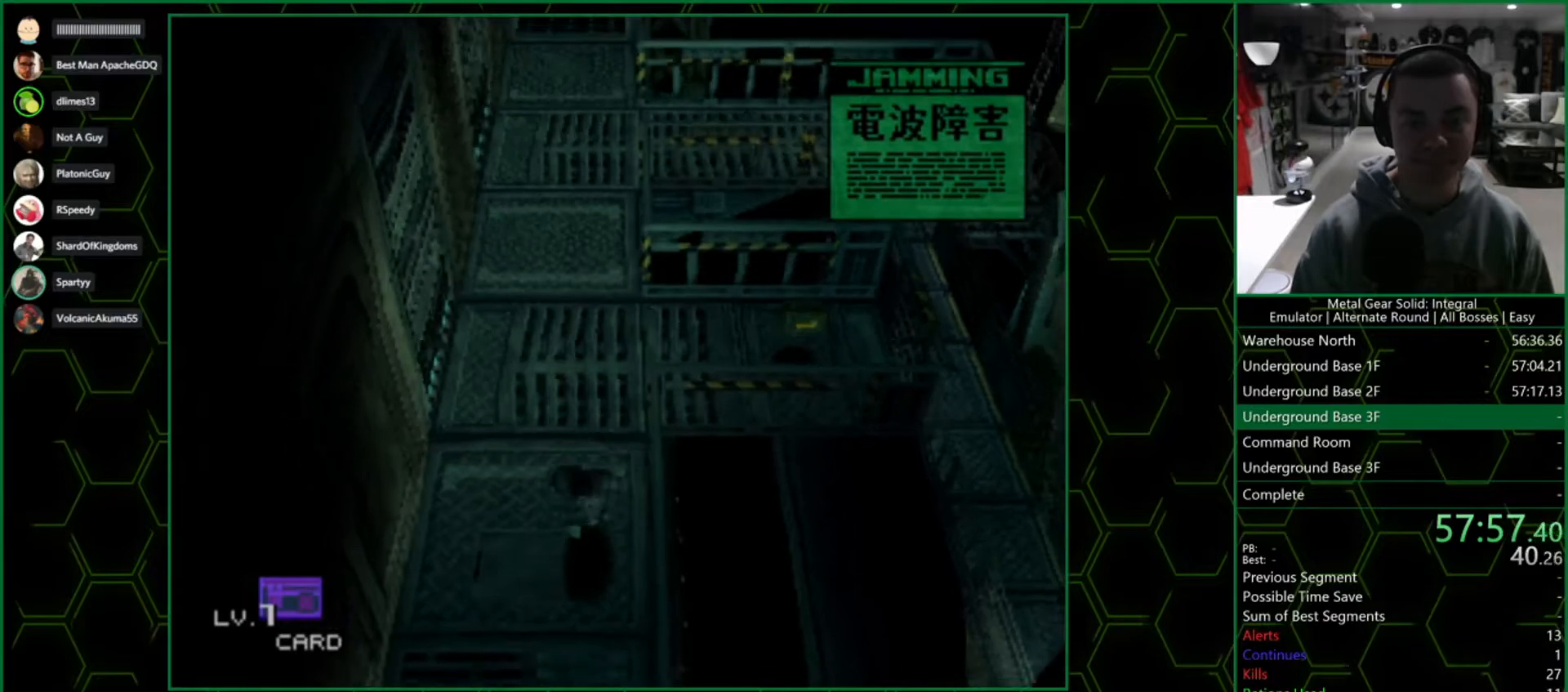
{"buttons": ["R1", "DPAD_DOWN"], "left_stick": "center", "right_stick": "center", "events": [[17, "R1", "up"], [117, "R1", "down"], [200, "R1", "up"], [300, "R1", "down"], [383, "R1", "up"], [500, "R1", "down"]]}
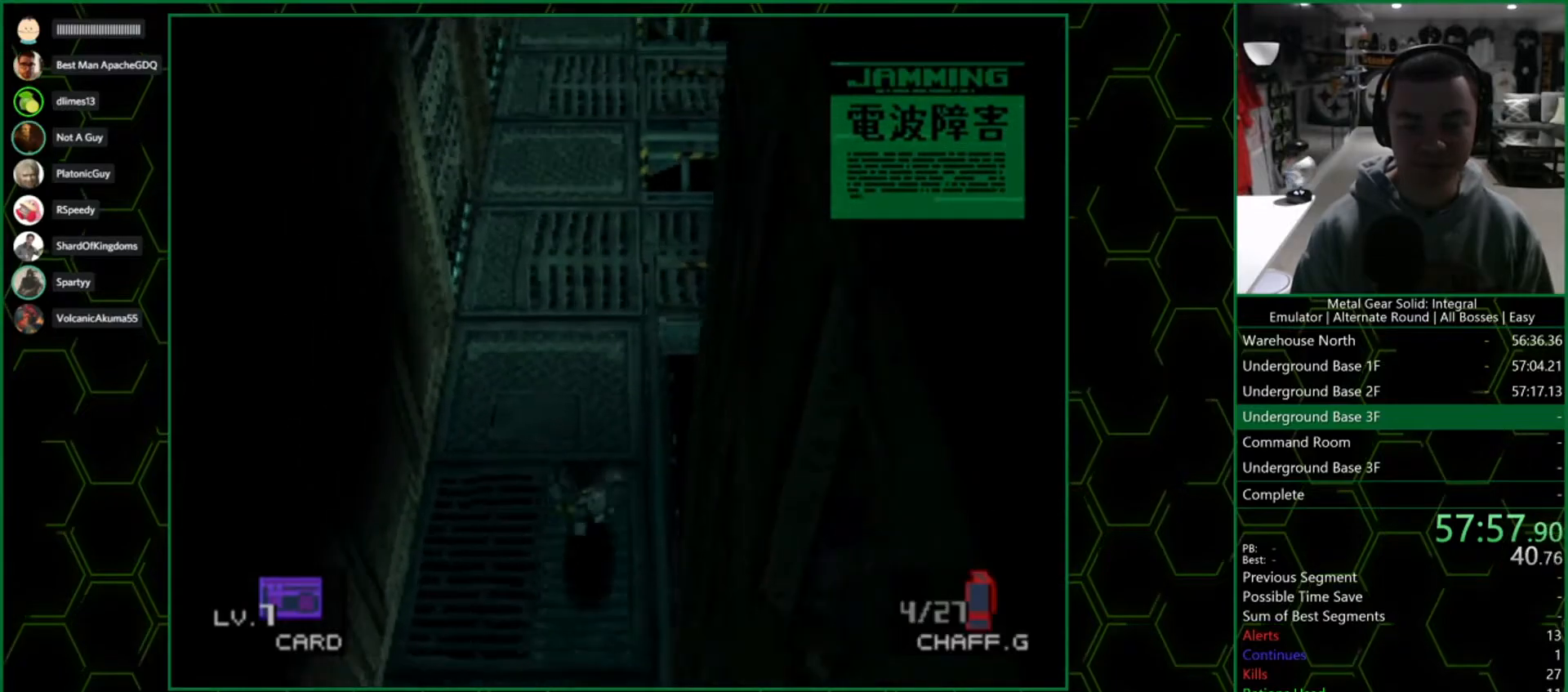
{"buttons": ["DPAD_DOWN"], "left_stick": "center", "right_stick": "center", "events": [[83, "R1", "up"], [183, "R1", "down"], [267, "R1", "up"], [367, "R1", "down"], [450, "R1", "up"]]}
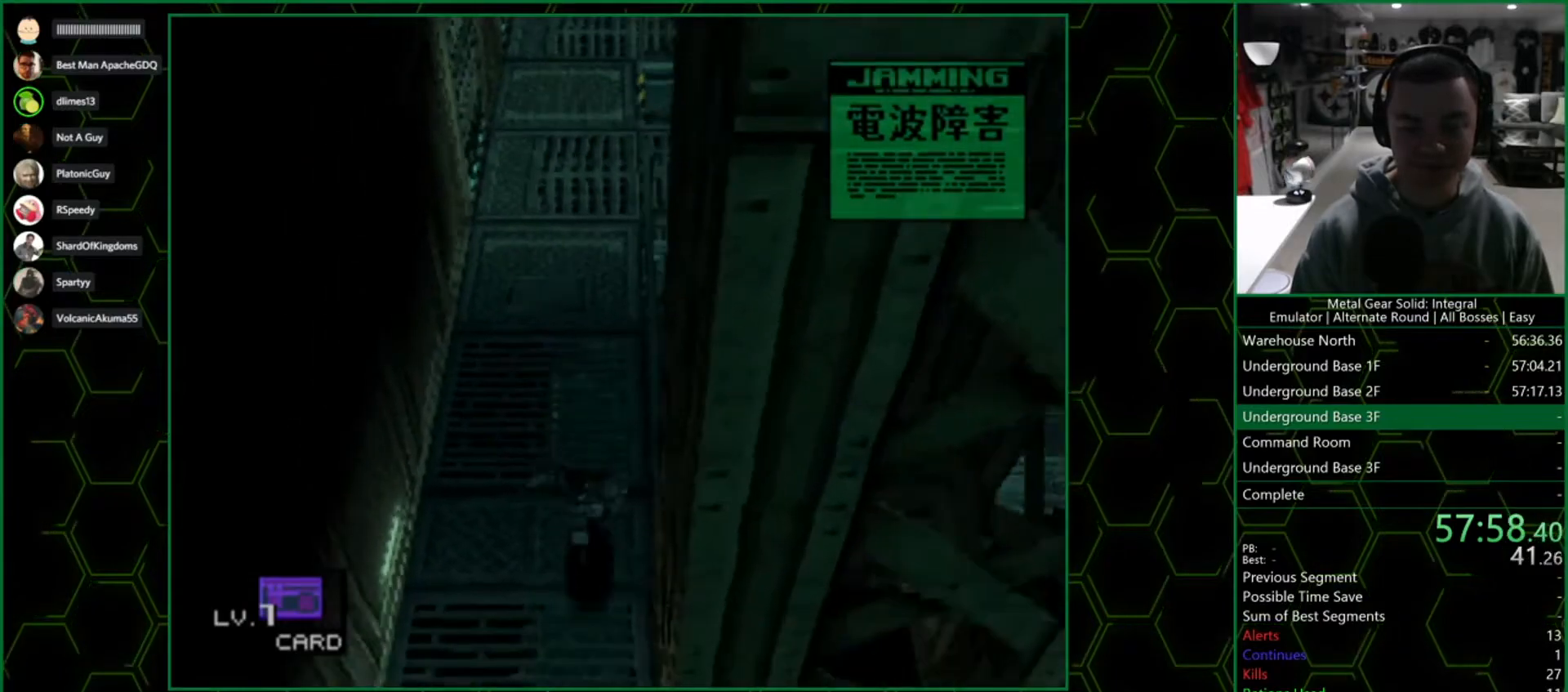
{"buttons": ["R1", "DPAD_DOWN"], "left_stick": "center", "right_stick": "center", "events": [[50, "R1", "down"], [150, "R1", "up"], [250, "R1", "down"], [350, "R1", "up"], [450, "R1", "down"]]}
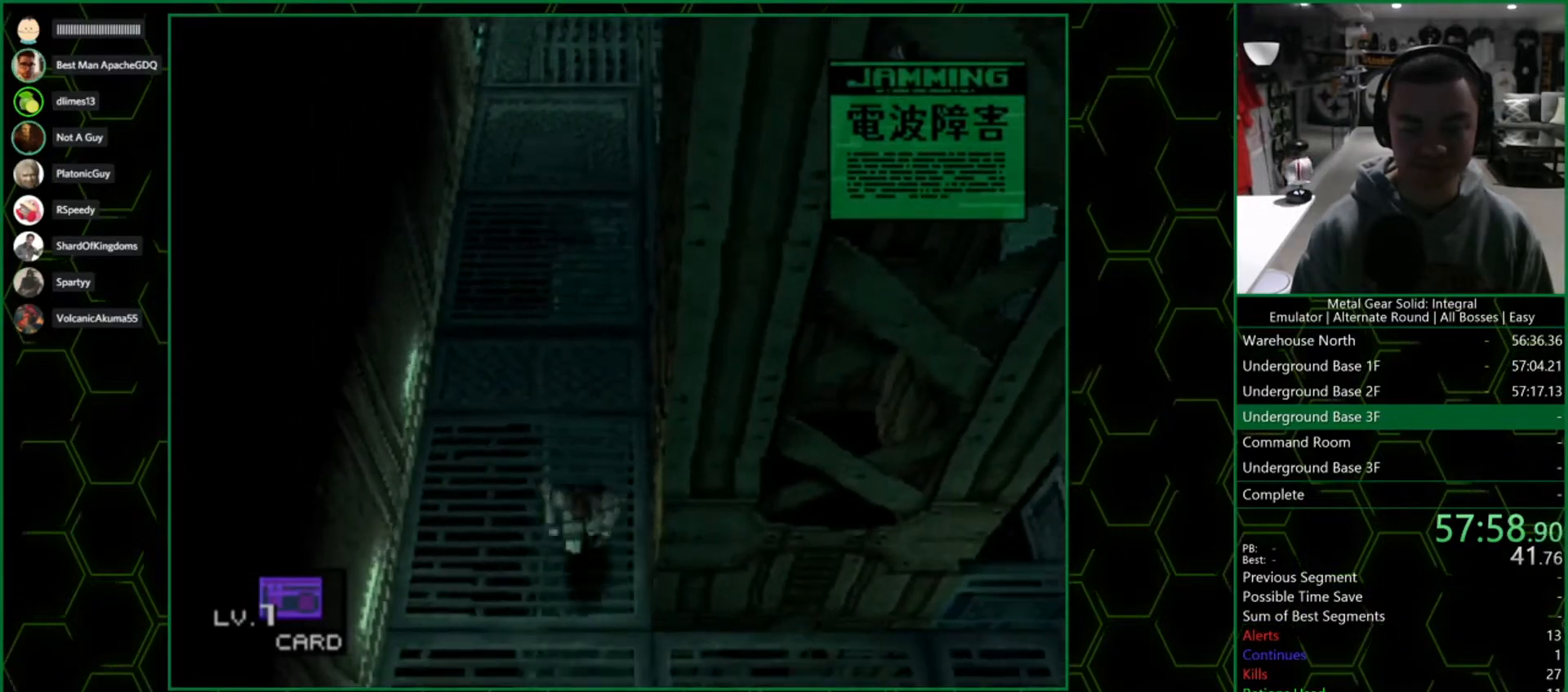
{"buttons": ["DPAD_RIGHT"], "left_stick": "center", "right_stick": "center", "events": [[50, "R1", "up"], [83, "DPAD_RIGHT", "down"], [150, "DPAD_DOWN", "up"], [167, "DPAD_UP", "down"], [167, "R1", "down"], [250, "R1", "up"], [367, "DPAD_UP", "up"], [367, "R1", "down"], [467, "R1", "up"]]}
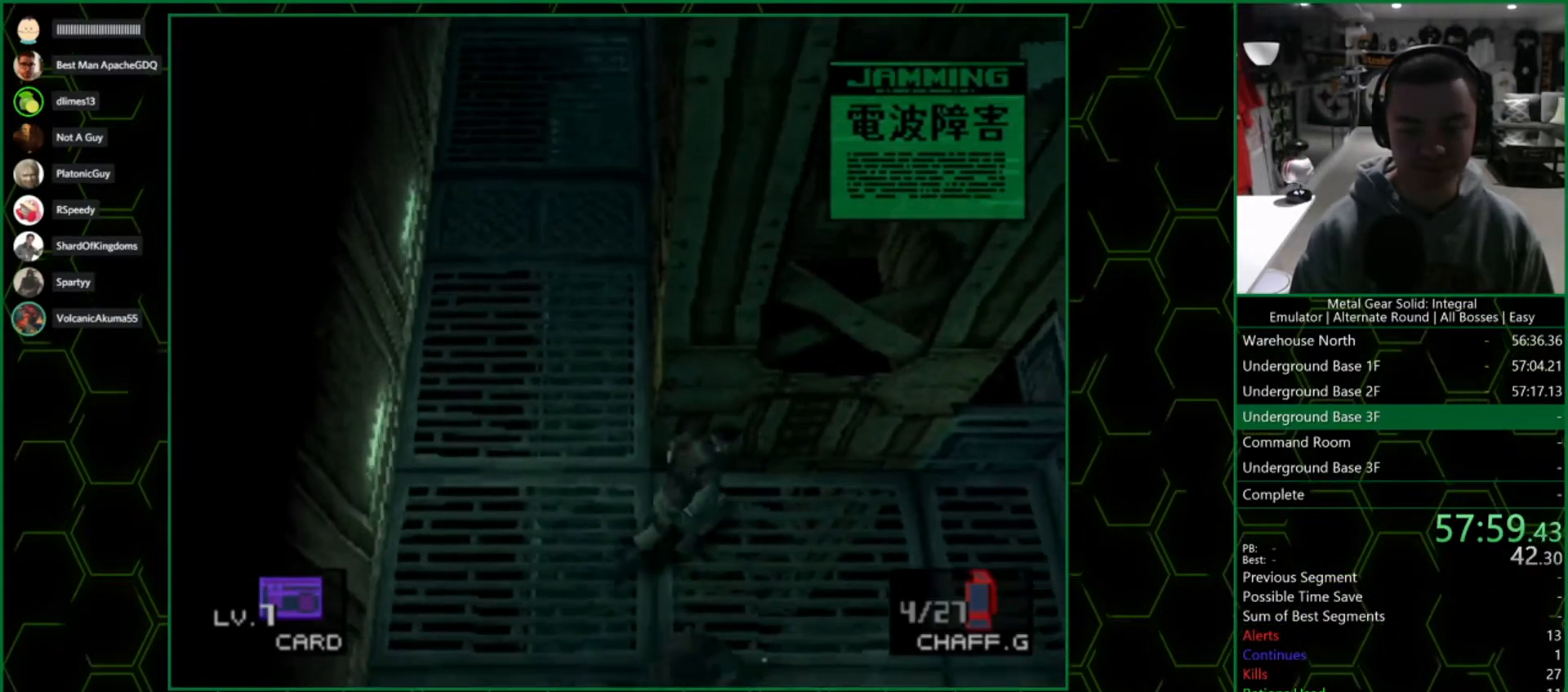
{"buttons": [], "left_stick": "right", "right_stick": "center", "events": [[350, "left_stick", "right"], [433, "DPAD_RIGHT", "up"]]}
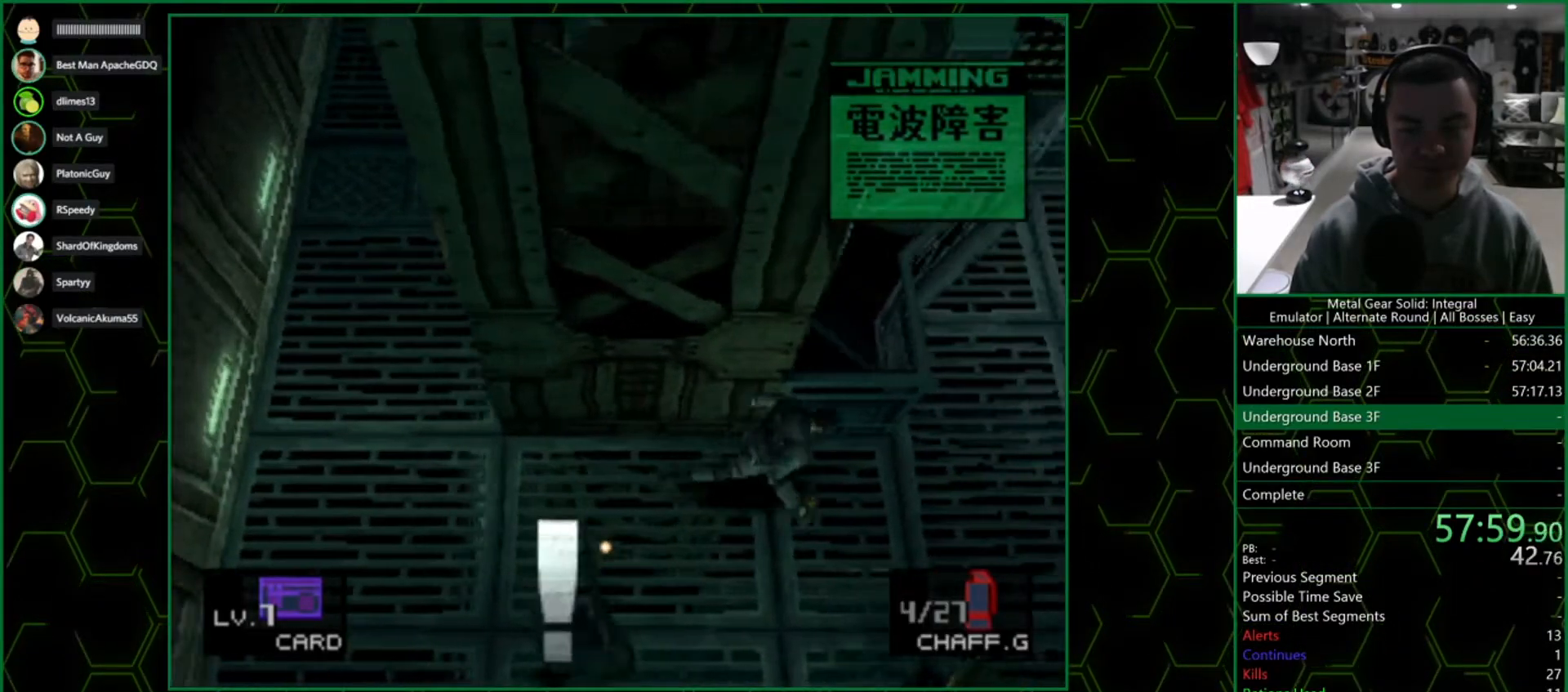
{"buttons": [], "left_stick": "up-right", "right_stick": "center", "events": [[250, "left_stick", "up-right"]]}
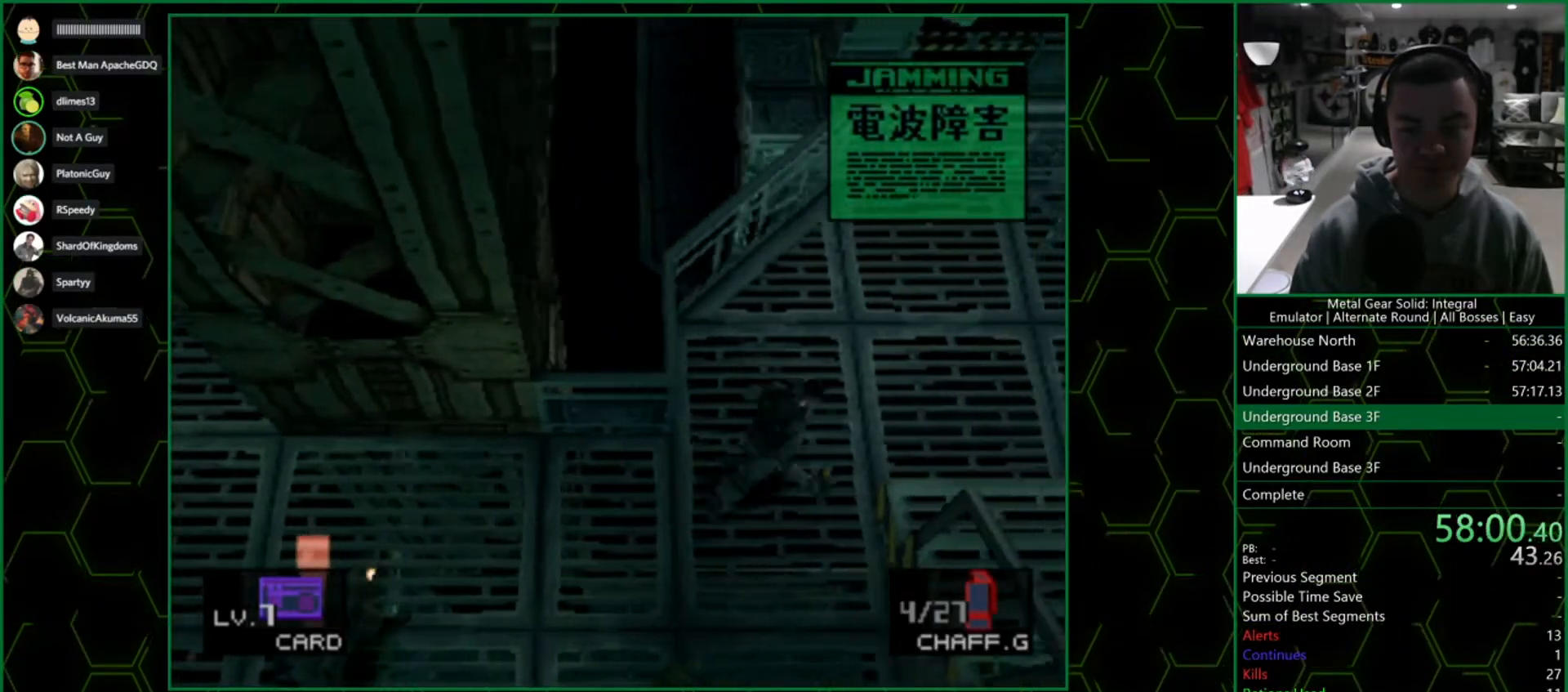
{"buttons": [], "left_stick": "down", "right_stick": "center", "events": [[117, "left_stick", "down-right"], [200, "left_stick", "down"]]}
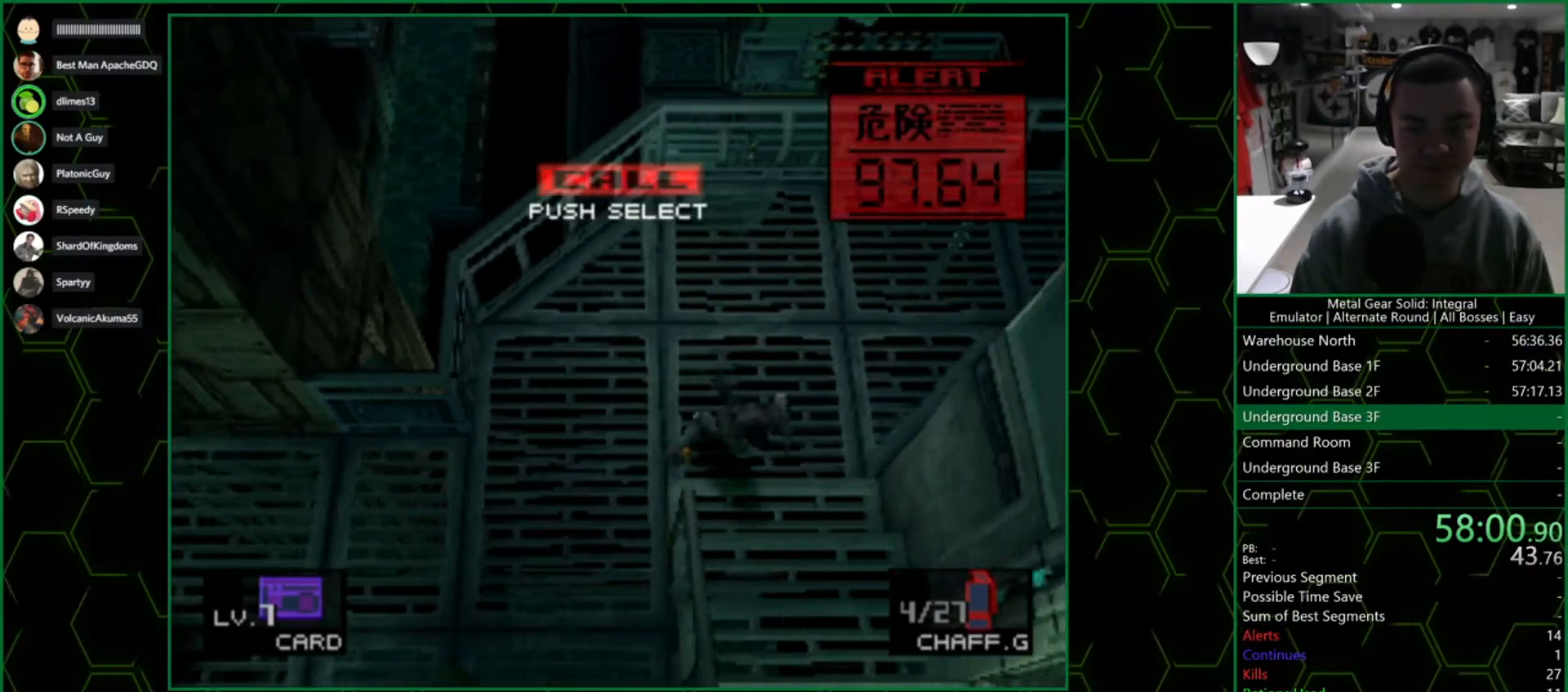
{"buttons": [], "left_stick": "down", "right_stick": "center", "events": []}
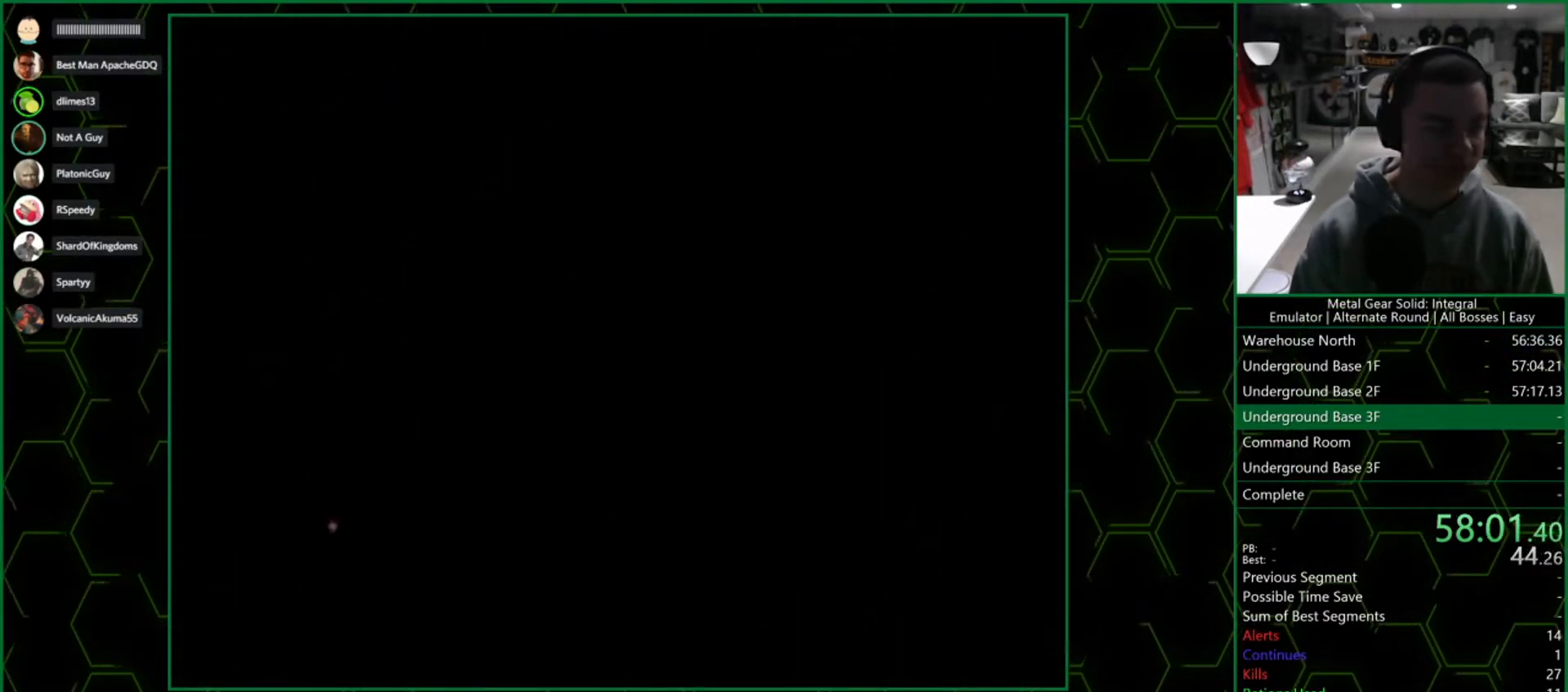
{"buttons": [], "left_stick": "center", "right_stick": "center", "events": [[17, "left_stick", "center"]]}
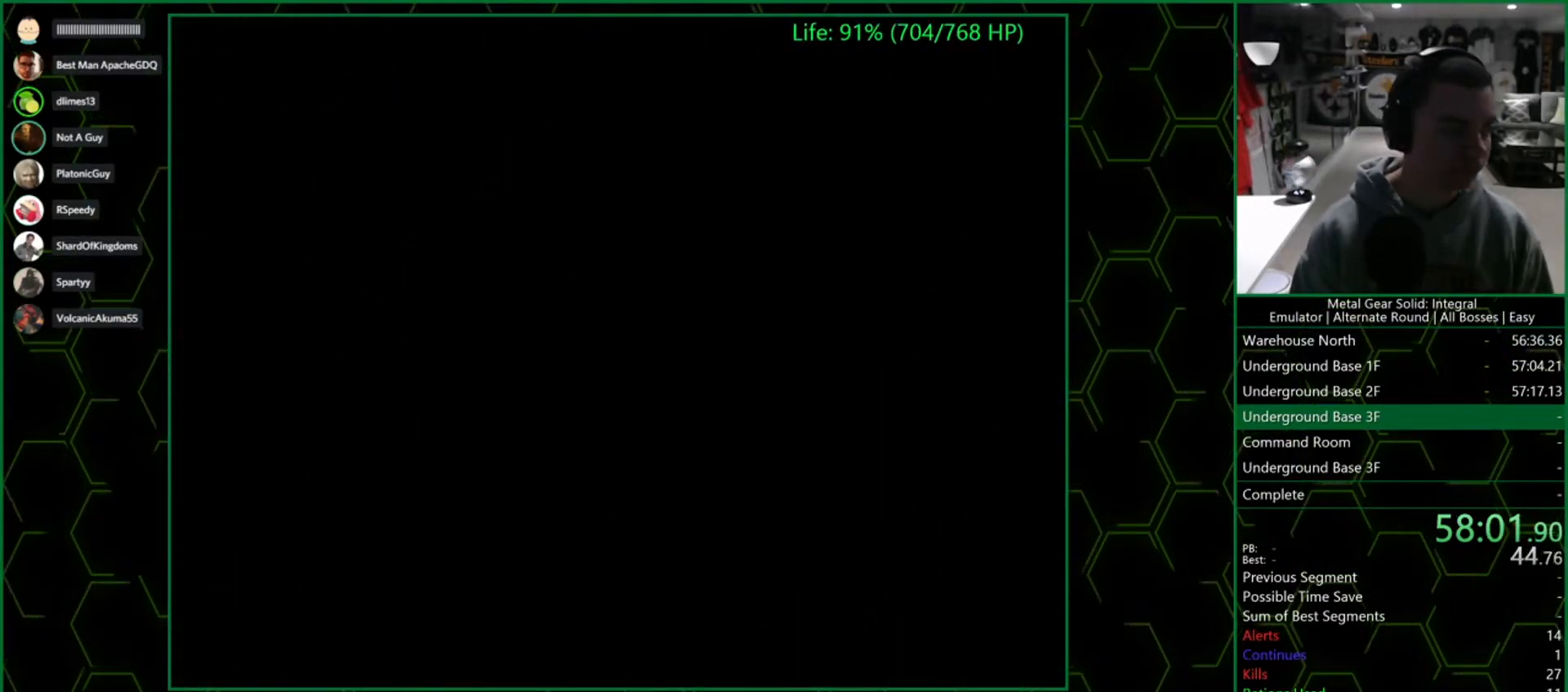
{"buttons": ["CROSS", "SQUARE"], "left_stick": "up", "right_stick": "center", "events": [[267, "CROSS", "down"], [267, "SQUARE", "down"], [267, "left_stick", "up"]]}